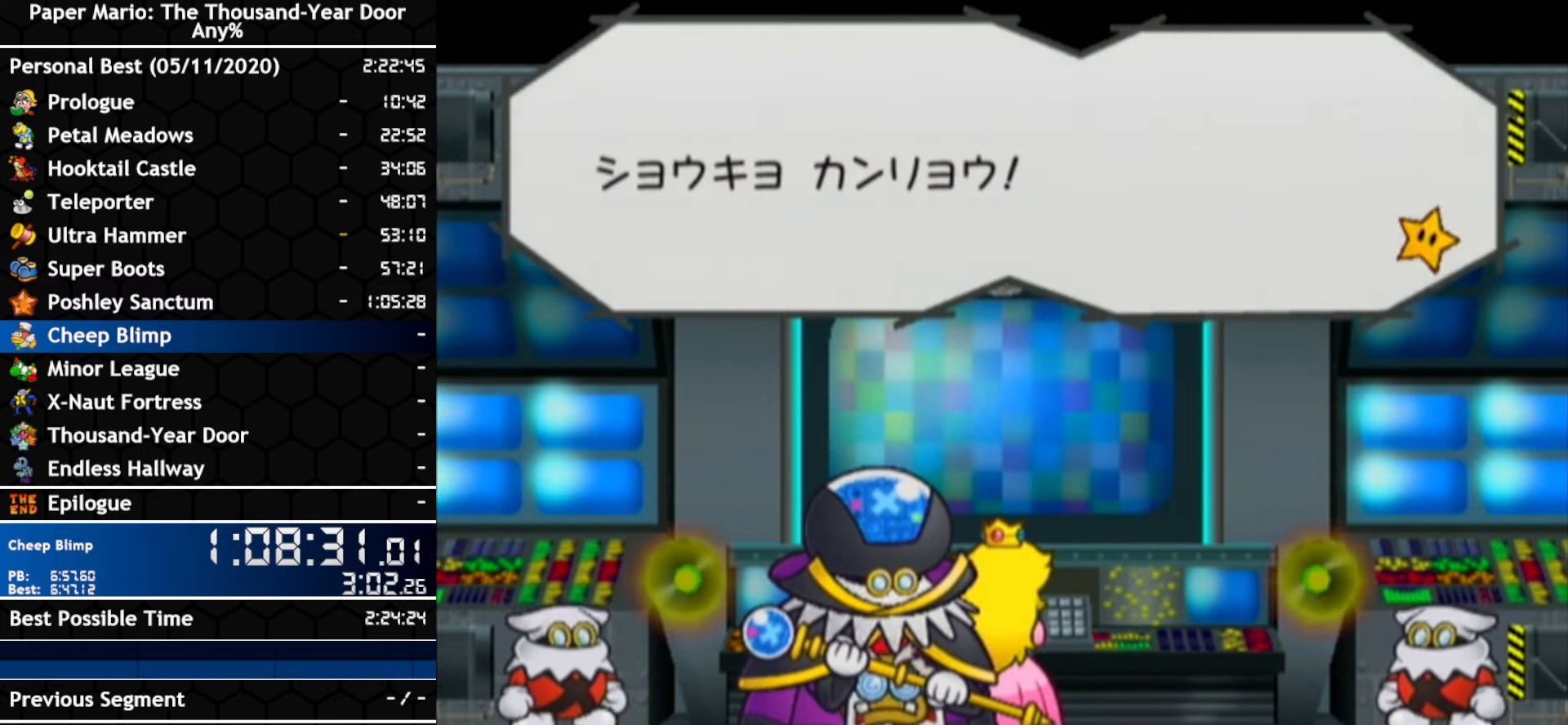
Gameplay with a controller (Nintendo layout); each line is a JSON object with the inputs held at the frame after it. "events" lists button and stick changes between this image and that frame as [ms after this image, input, new state], when the widget could be followed in between. Not read: B C_DOWN C_LEFT C_RIGHT C_UP DPAD_DOWN DPAD_LEFT DPAD_RIGHT DPAD_UP L1 L2 L3 R2 R3 SELECT START X Y Z other_buttons.
{"buttons": [], "left_stick": "center", "right_stick": "center", "events": [[50, "A", "down"], [333, "A", "up"], [400, "A", "down"], [450, "A", "up"]]}
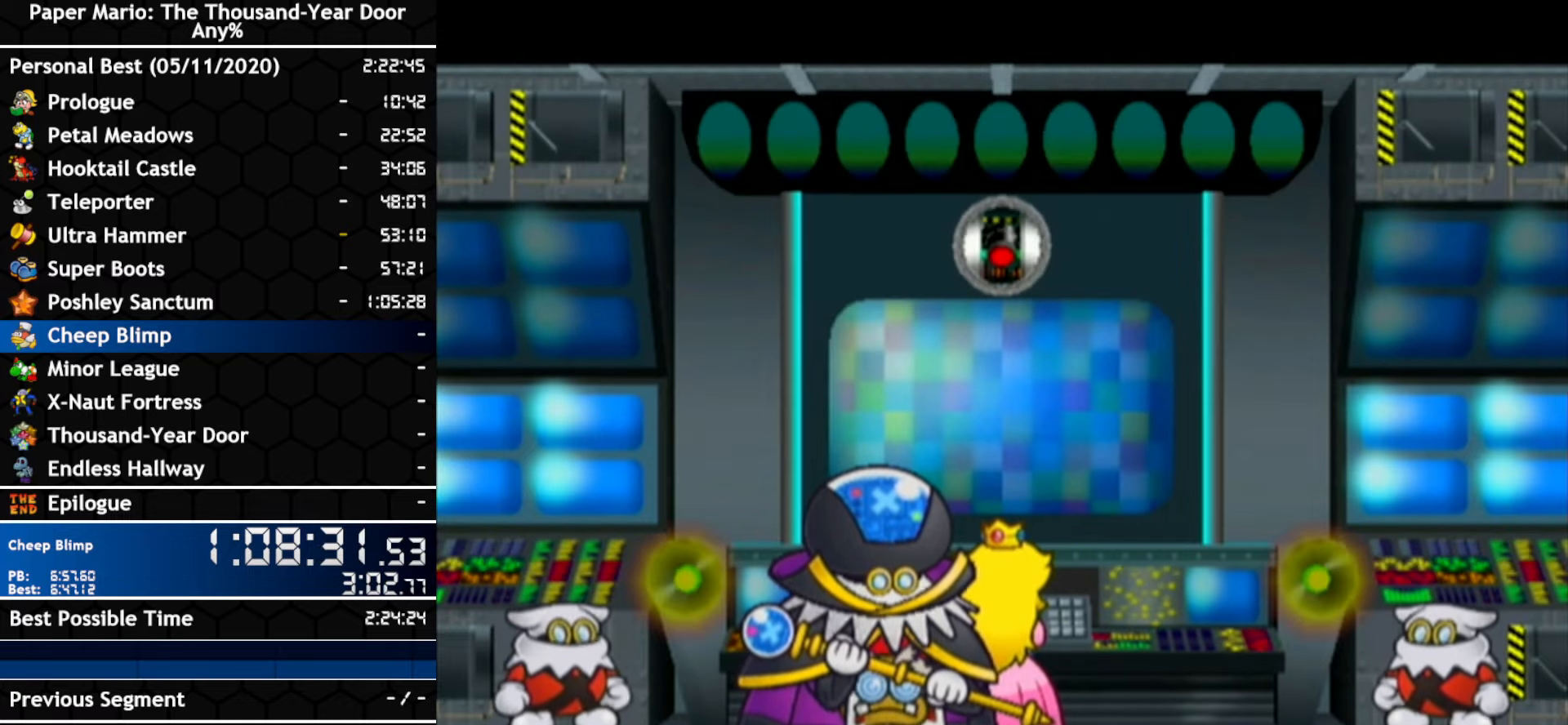
{"buttons": ["A"], "left_stick": "center", "right_stick": "center", "events": [[17, "A", "down"], [83, "A", "up"], [133, "A", "down"], [200, "A", "up"], [350, "A", "down"], [417, "A", "up"], [483, "A", "down"]]}
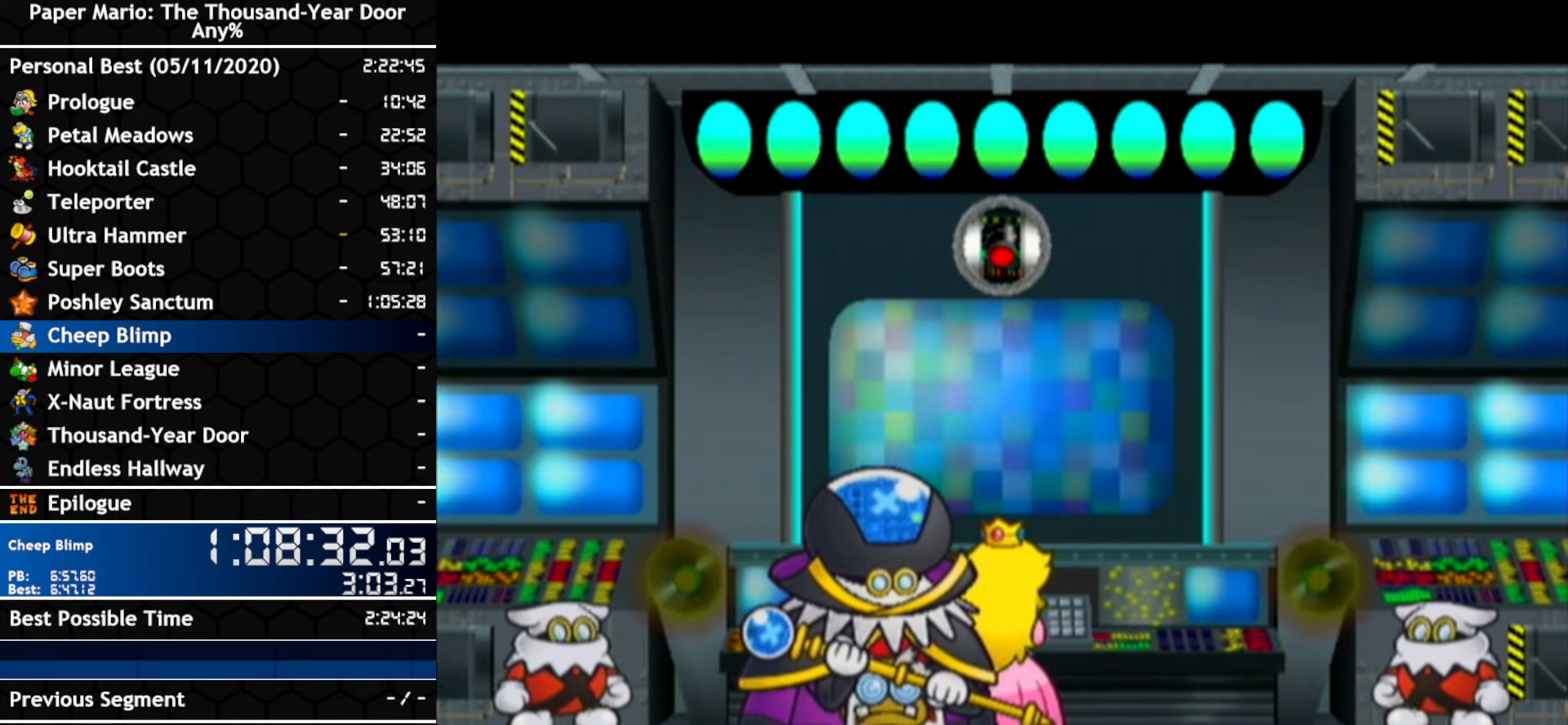
{"buttons": ["A"], "left_stick": "center", "right_stick": "center", "events": [[167, "A", "up"], [233, "A", "down"]]}
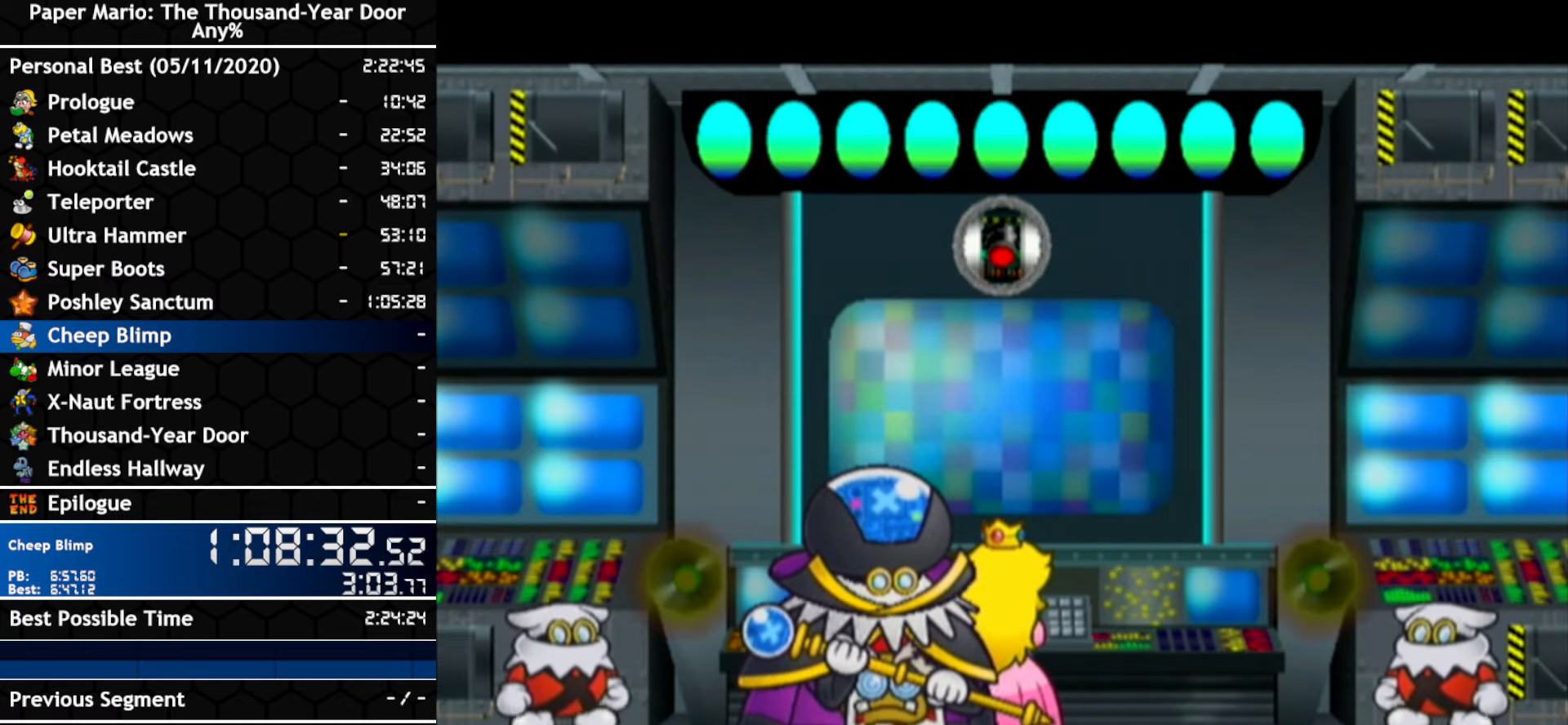
{"buttons": ["A"], "left_stick": "center", "right_stick": "center", "events": [[17, "A", "up"], [167, "A", "down"], [233, "A", "up"], [300, "A", "down"], [350, "A", "up"], [417, "A", "down"]]}
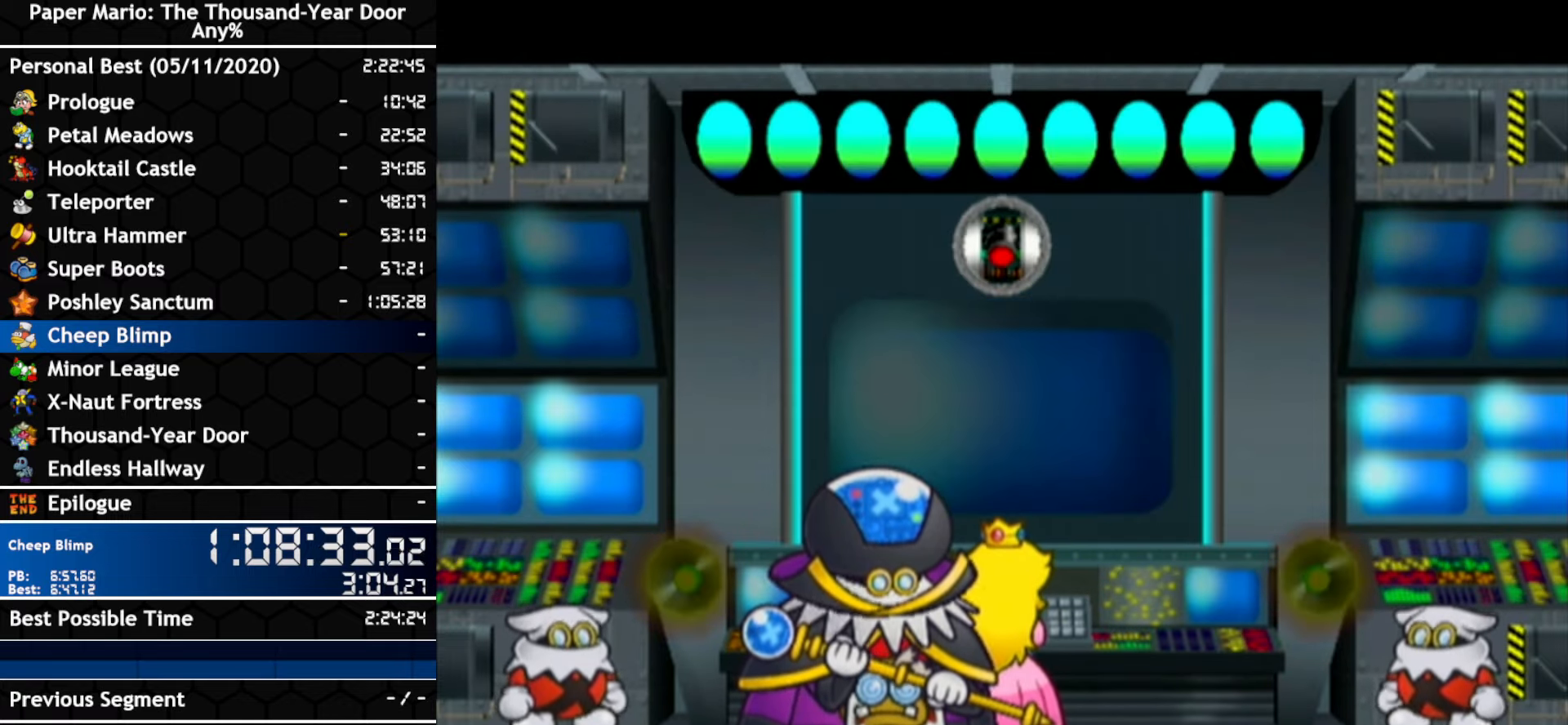
{"buttons": [], "left_stick": "center", "right_stick": "center", "events": [[183, "A", "up"], [233, "A", "down"], [433, "A", "up"]]}
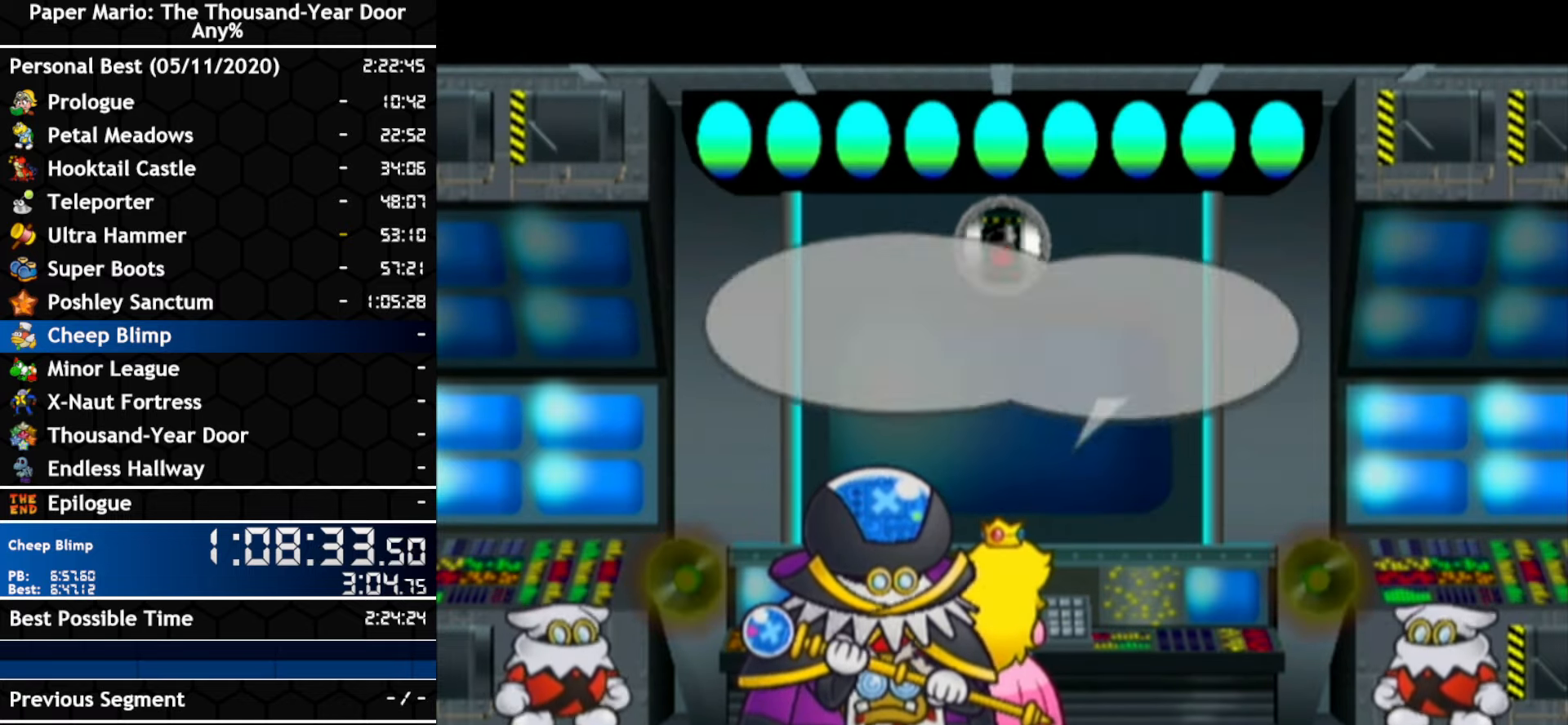
{"buttons": [], "left_stick": "center", "right_stick": "center", "events": [[83, "A", "down"], [133, "A", "up"], [300, "A", "down"], [367, "A", "up"]]}
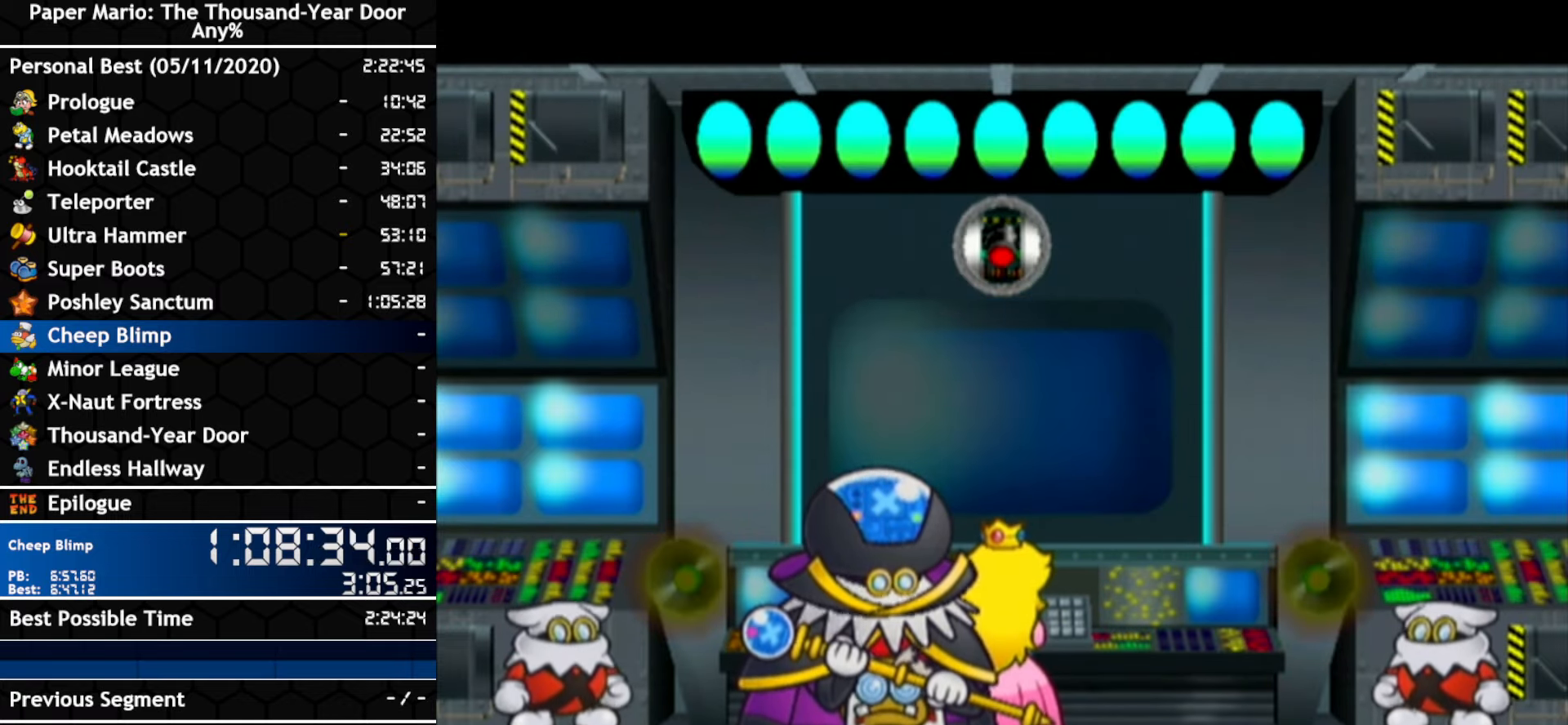
{"buttons": ["A"], "left_stick": "center", "right_stick": "center", "events": [[17, "A", "down"], [200, "A", "up"], [267, "A", "down"]]}
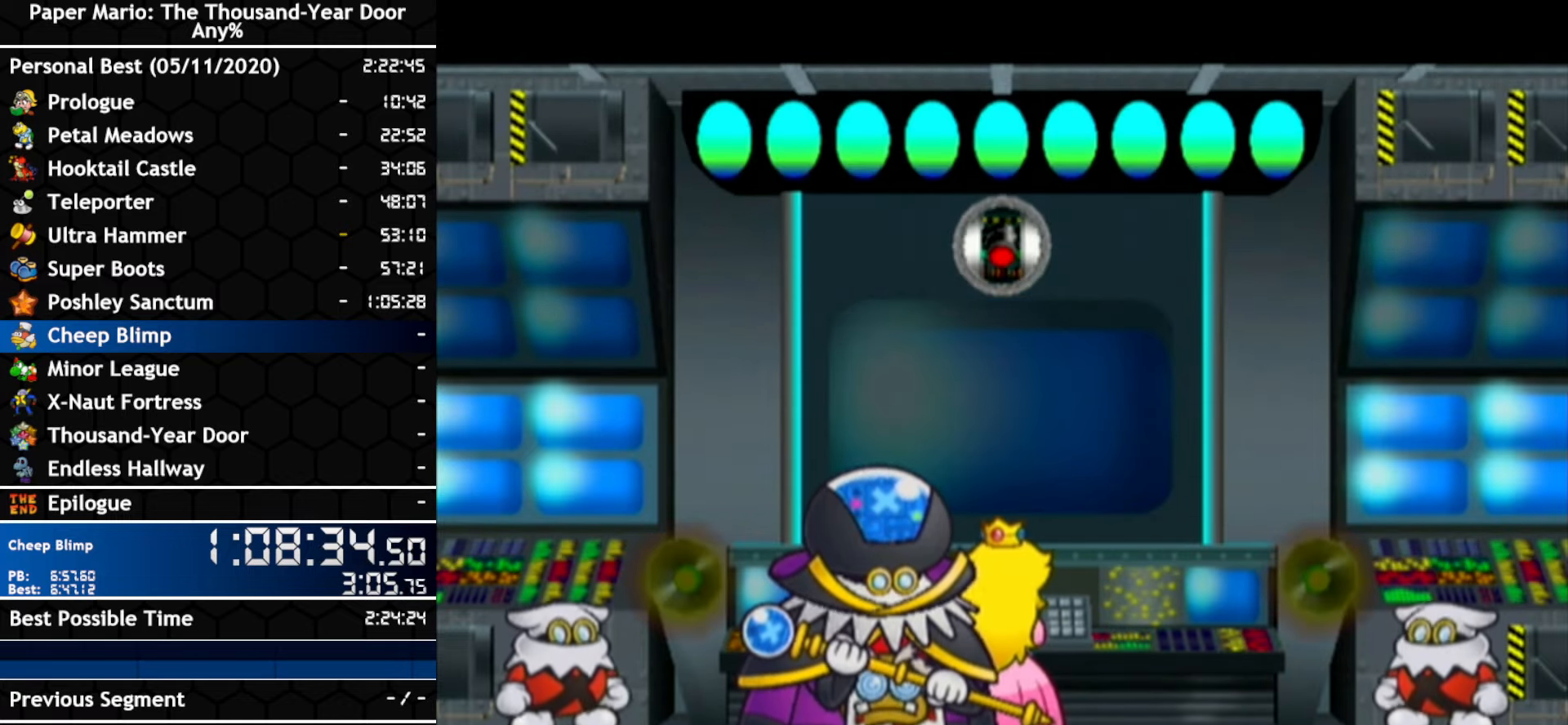
{"buttons": ["A"], "left_stick": "center", "right_stick": "center", "events": [[50, "A", "up"], [117, "A", "down"], [167, "A", "up"], [233, "A", "down"]]}
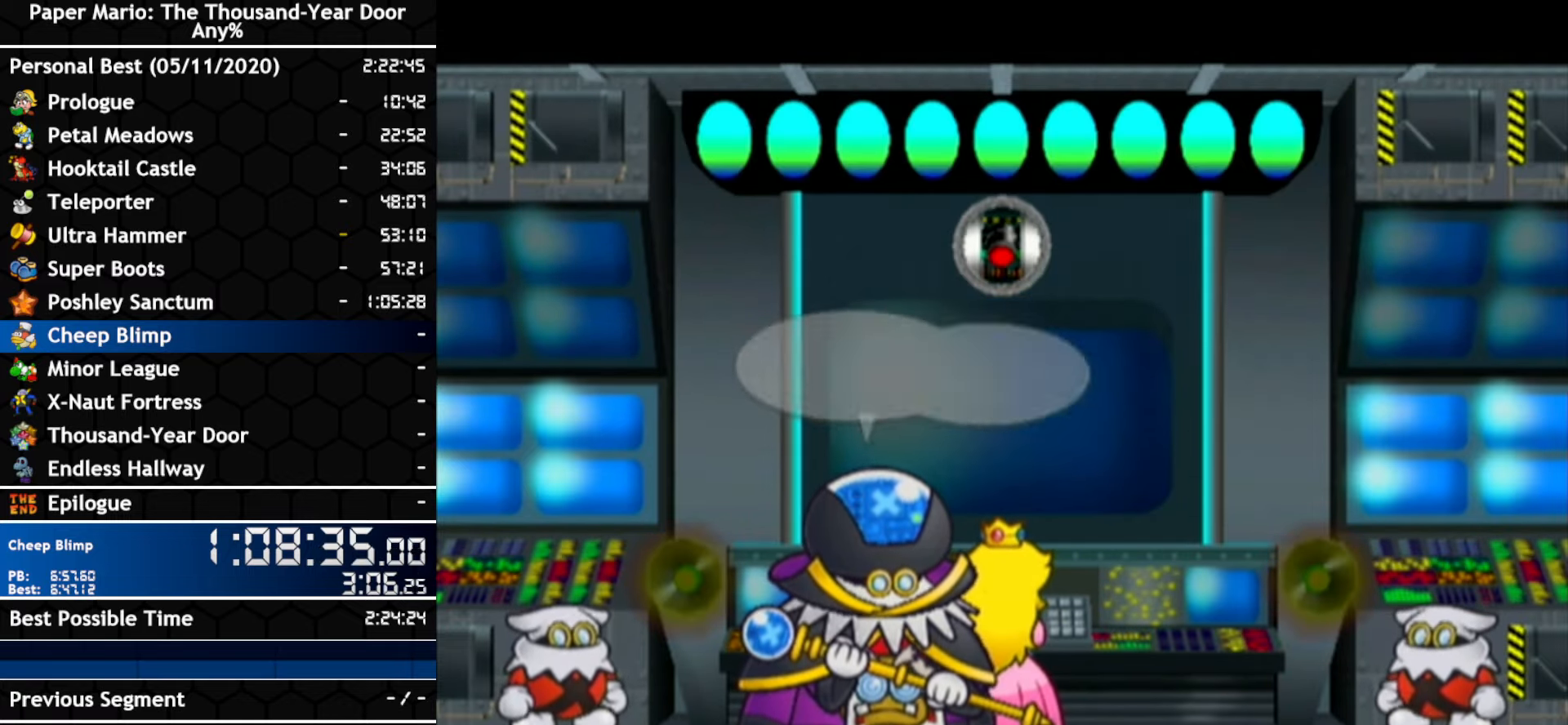
{"buttons": [], "left_stick": "center", "right_stick": "center", "events": [[150, "A", "up"], [217, "A", "down"], [267, "A", "up"], [333, "A", "down"], [483, "A", "up"]]}
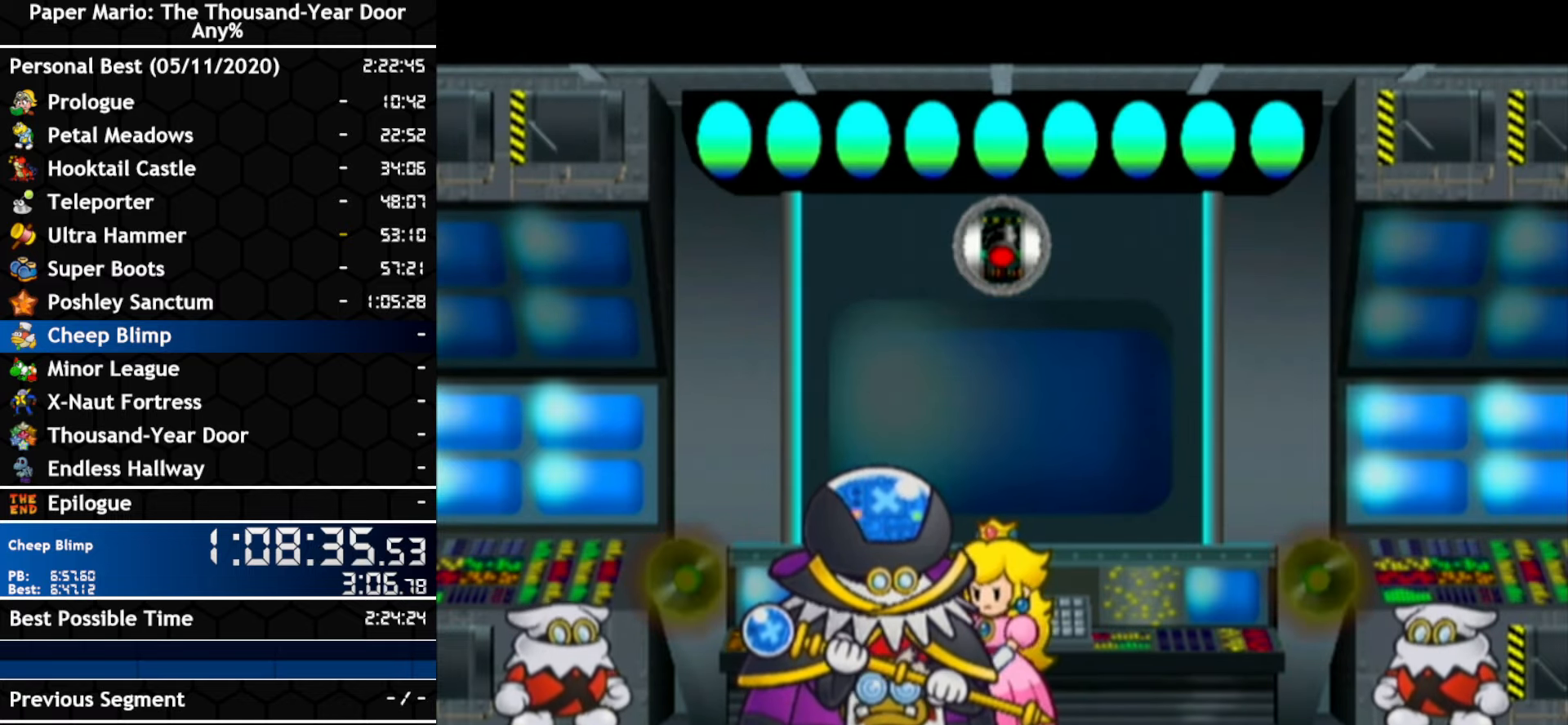
{"buttons": [], "left_stick": "center", "right_stick": "center", "events": [[50, "A", "down"], [100, "A", "up"], [167, "A", "down"], [333, "A", "up"]]}
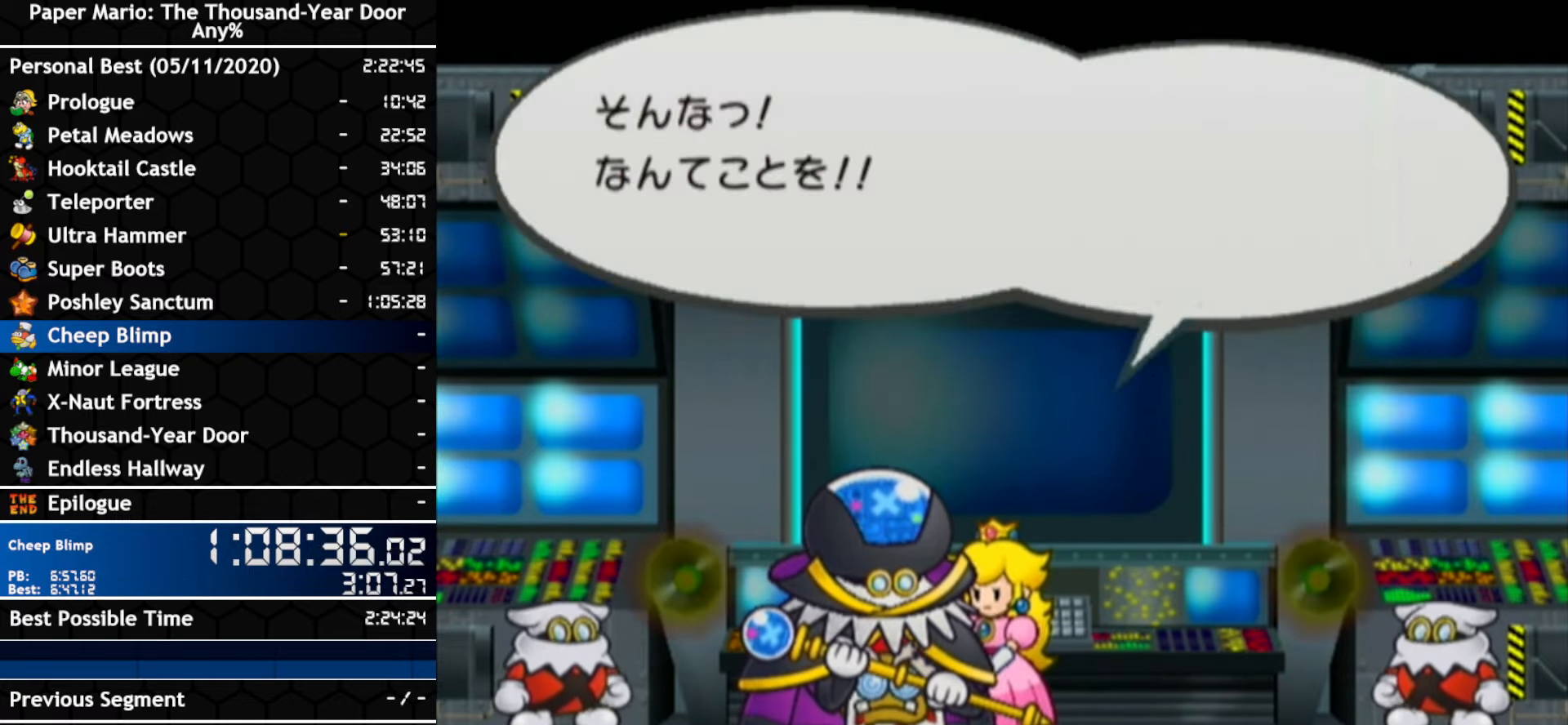
{"buttons": ["A"], "left_stick": "center", "right_stick": "center", "events": [[117, "A", "down"], [167, "A", "up"], [233, "A", "down"], [300, "A", "up"], [367, "A", "down"], [417, "A", "up"], [483, "A", "down"]]}
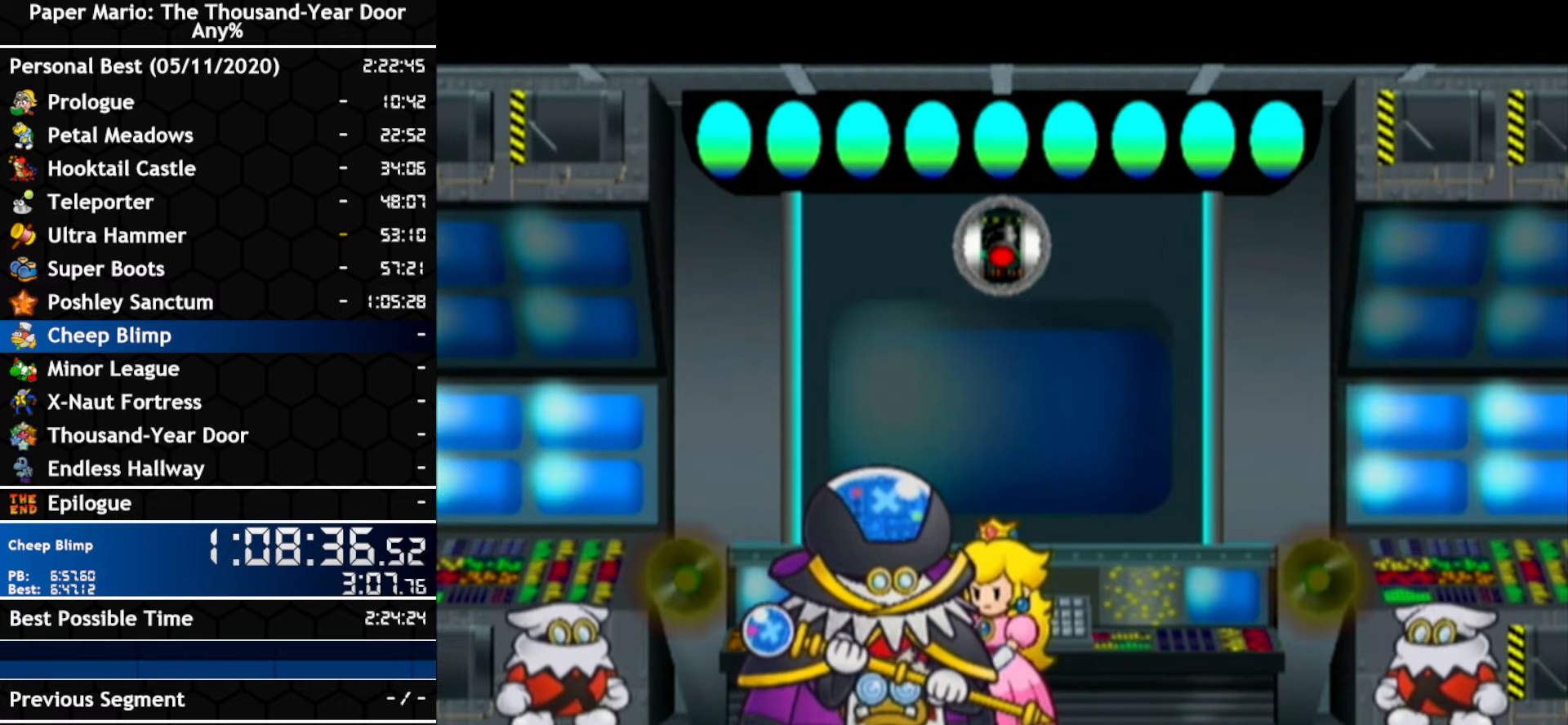
{"buttons": ["A"], "left_stick": "center", "right_stick": "center", "events": [[50, "A", "up"], [134, "A", "down"], [184, "A", "up"], [234, "A", "down"], [300, "A", "up"], [450, "A", "down"]]}
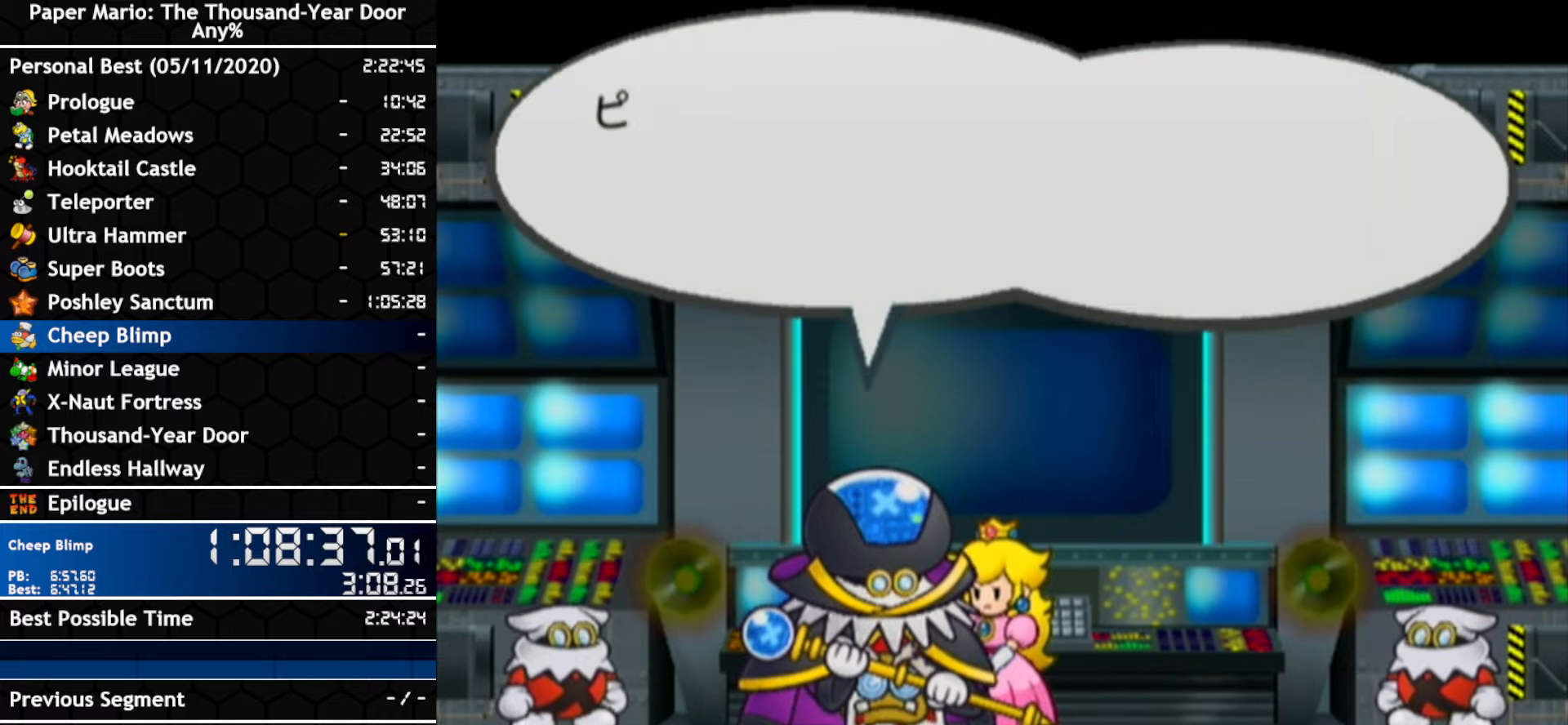
{"buttons": [], "left_stick": "center", "right_stick": "center", "events": [[17, "A", "up"], [67, "A", "down"], [134, "A", "up"], [200, "A", "down"], [367, "A", "up"], [434, "A", "down"], [484, "A", "up"]]}
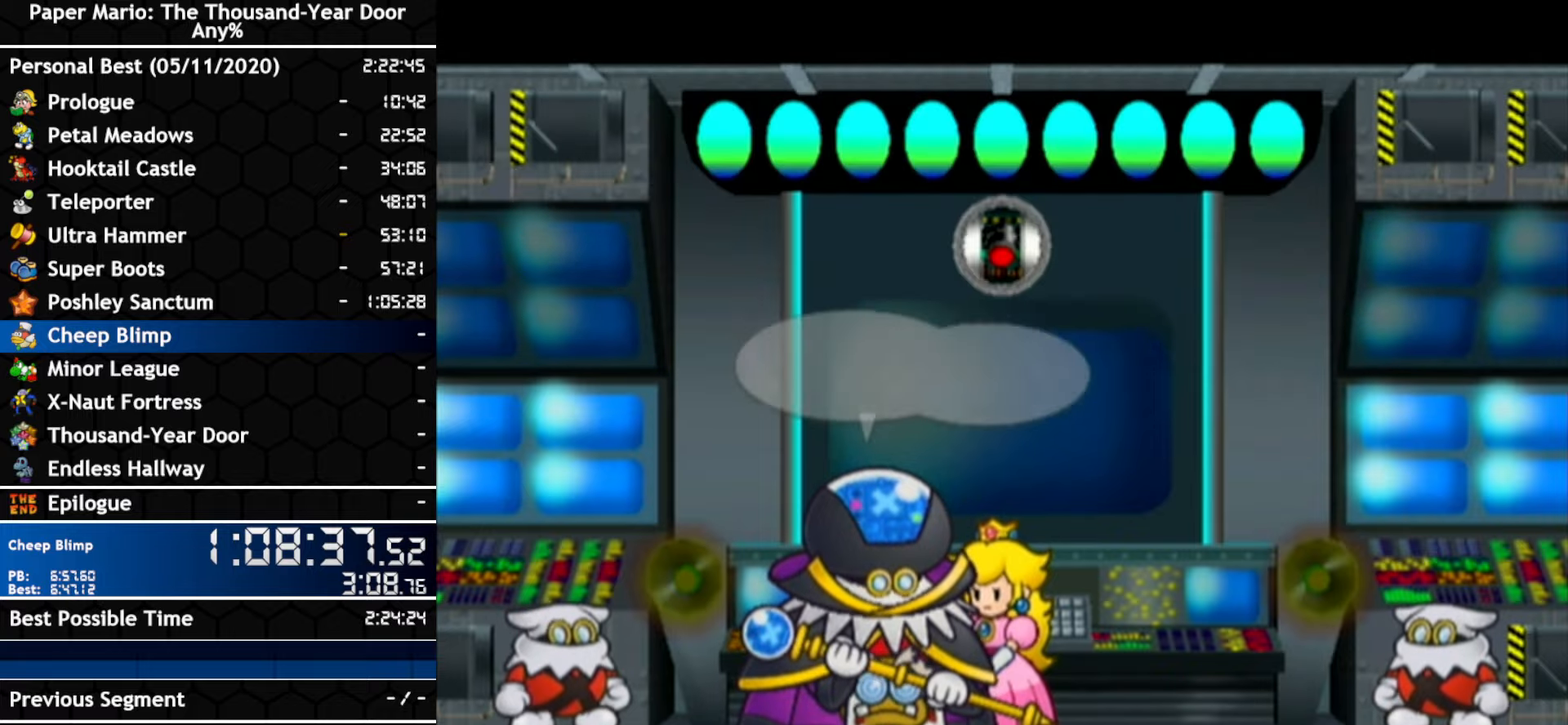
{"buttons": ["A"], "left_stick": "center", "right_stick": "center", "events": [[50, "A", "down"], [100, "A", "up"], [267, "A", "down"], [334, "A", "up"], [384, "A", "down"]]}
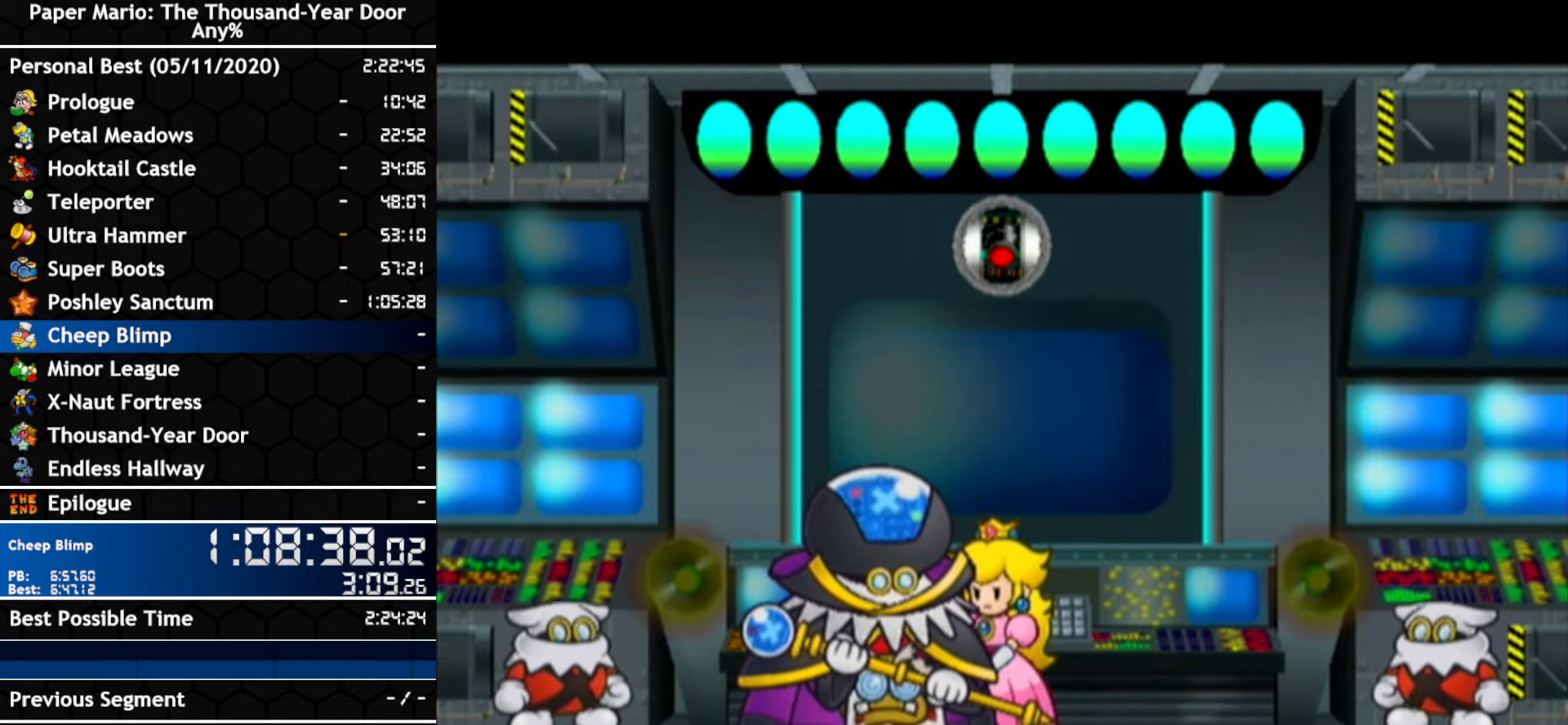
{"buttons": [], "left_stick": "center", "right_stick": "center", "events": [[50, "A", "up"], [117, "A", "down"], [400, "A", "up"]]}
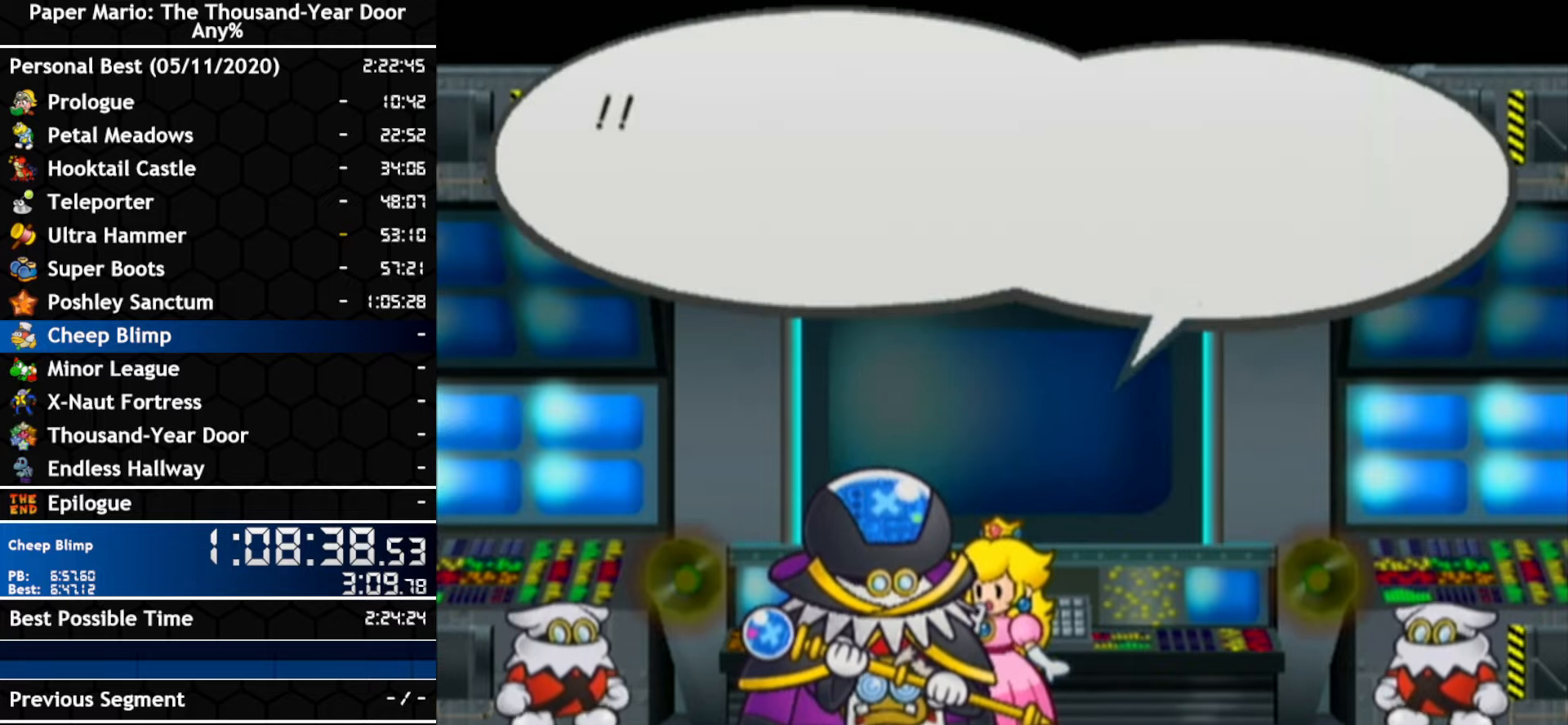
{"buttons": [], "left_stick": "center", "right_stick": "center", "events": [[50, "A", "down"], [117, "A", "up"], [167, "A", "down"], [350, "A", "up"]]}
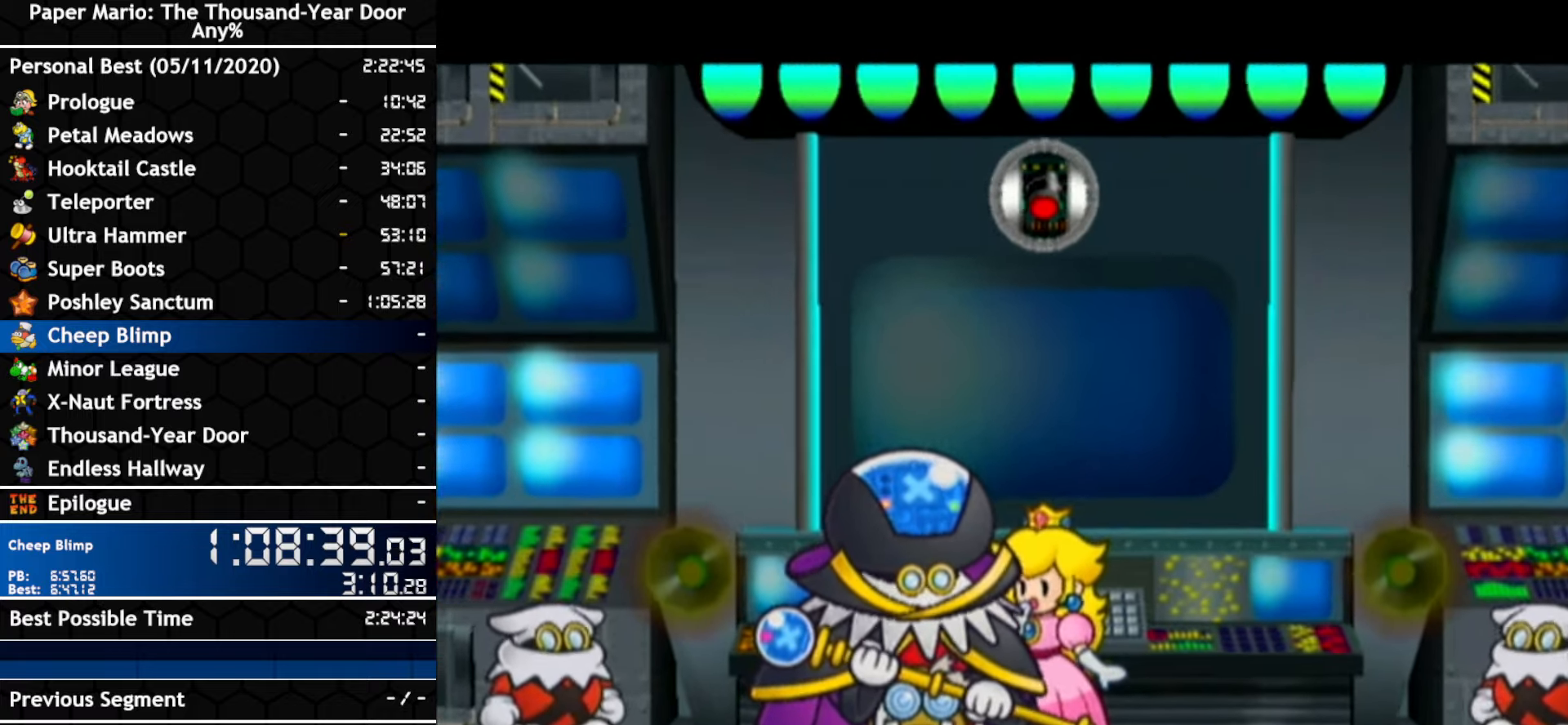
{"buttons": ["A"], "left_stick": "center", "right_stick": "center", "events": [[17, "A", "down"], [67, "A", "up"], [234, "A", "down"], [300, "A", "up"], [367, "A", "down"]]}
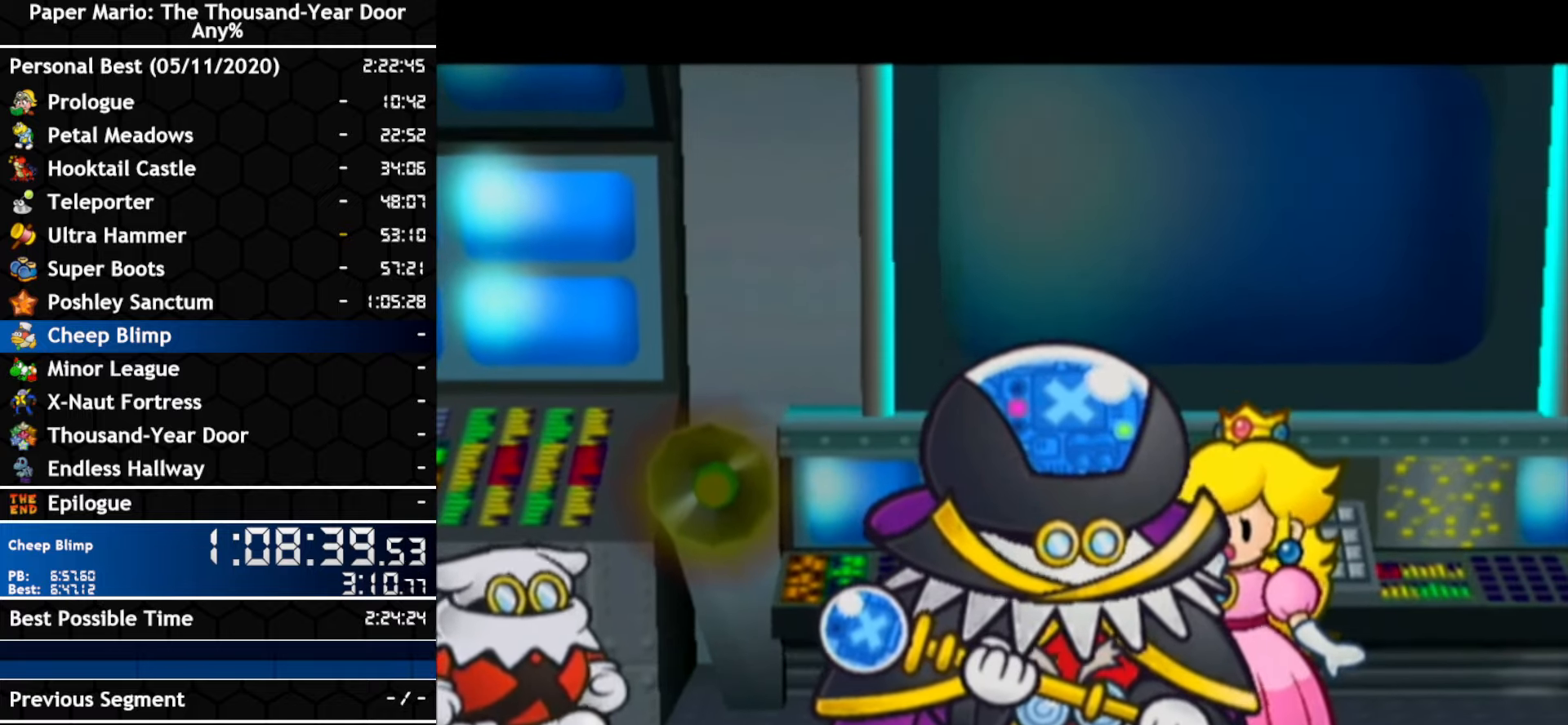
{"buttons": [], "left_stick": "center", "right_stick": "center", "events": [[134, "A", "up"], [200, "A", "down"], [267, "A", "up"], [417, "A", "down"], [484, "A", "up"]]}
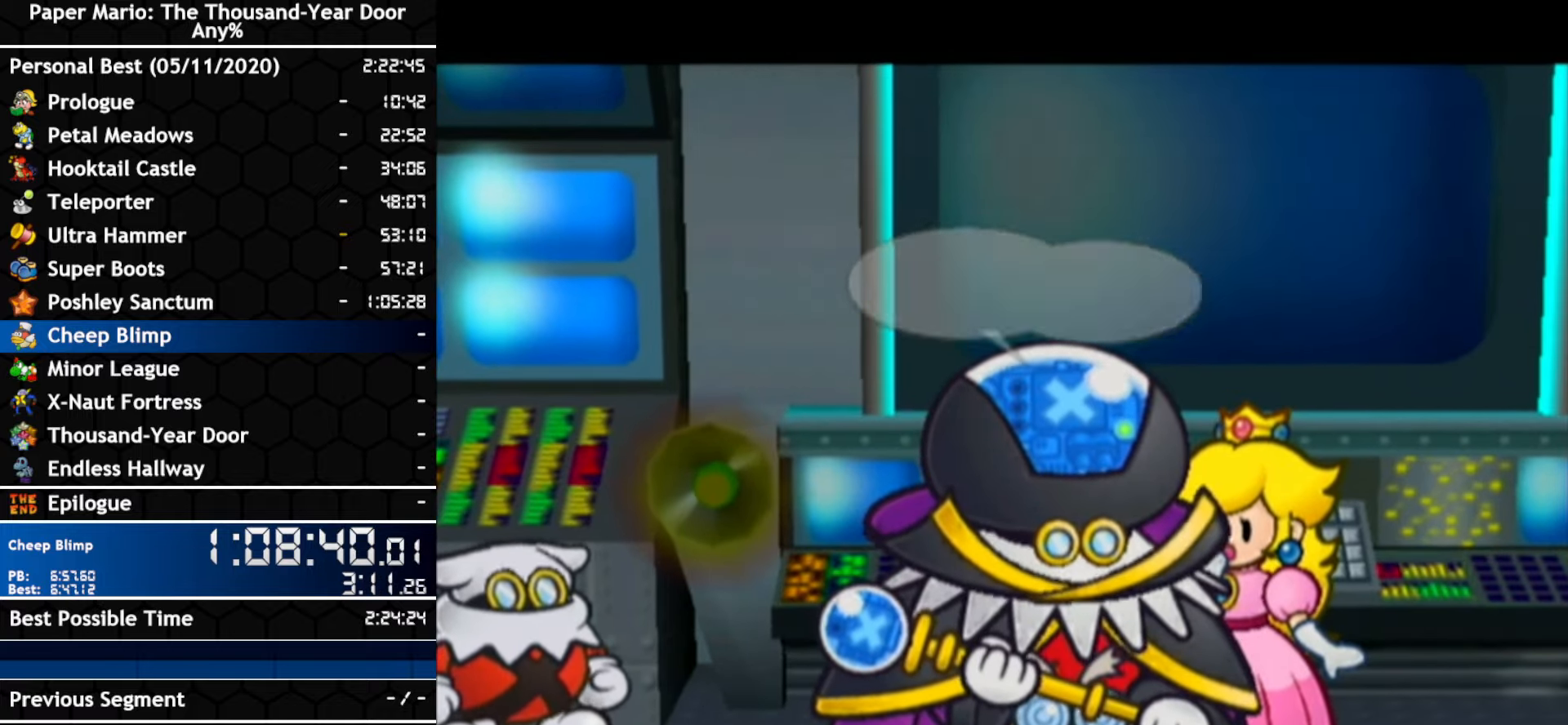
{"buttons": ["A"], "left_stick": "center", "right_stick": "center", "events": [[267, "A", "down"], [317, "A", "up"], [384, "A", "down"]]}
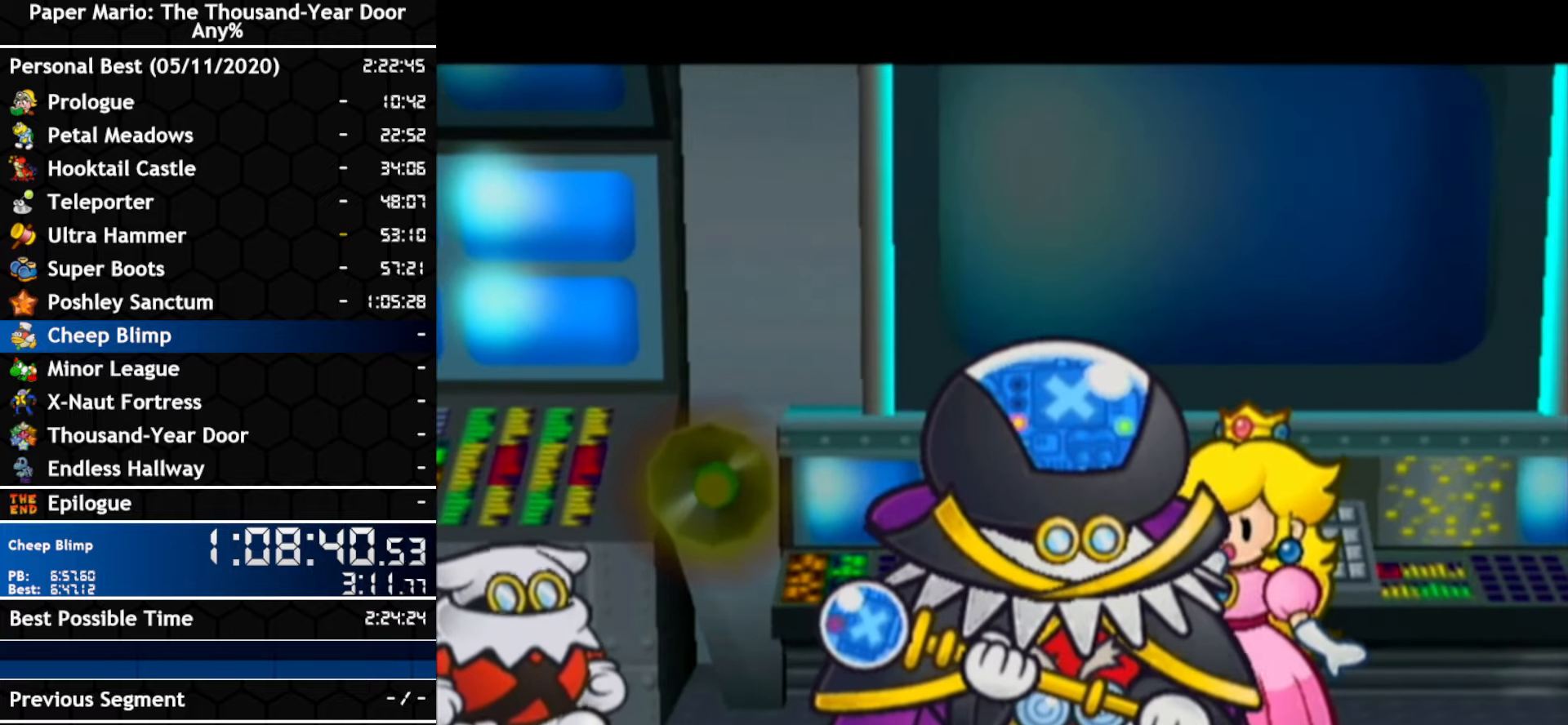
{"buttons": ["A"], "left_stick": "center", "right_stick": "center", "events": [[267, "A", "up"], [317, "A", "down"]]}
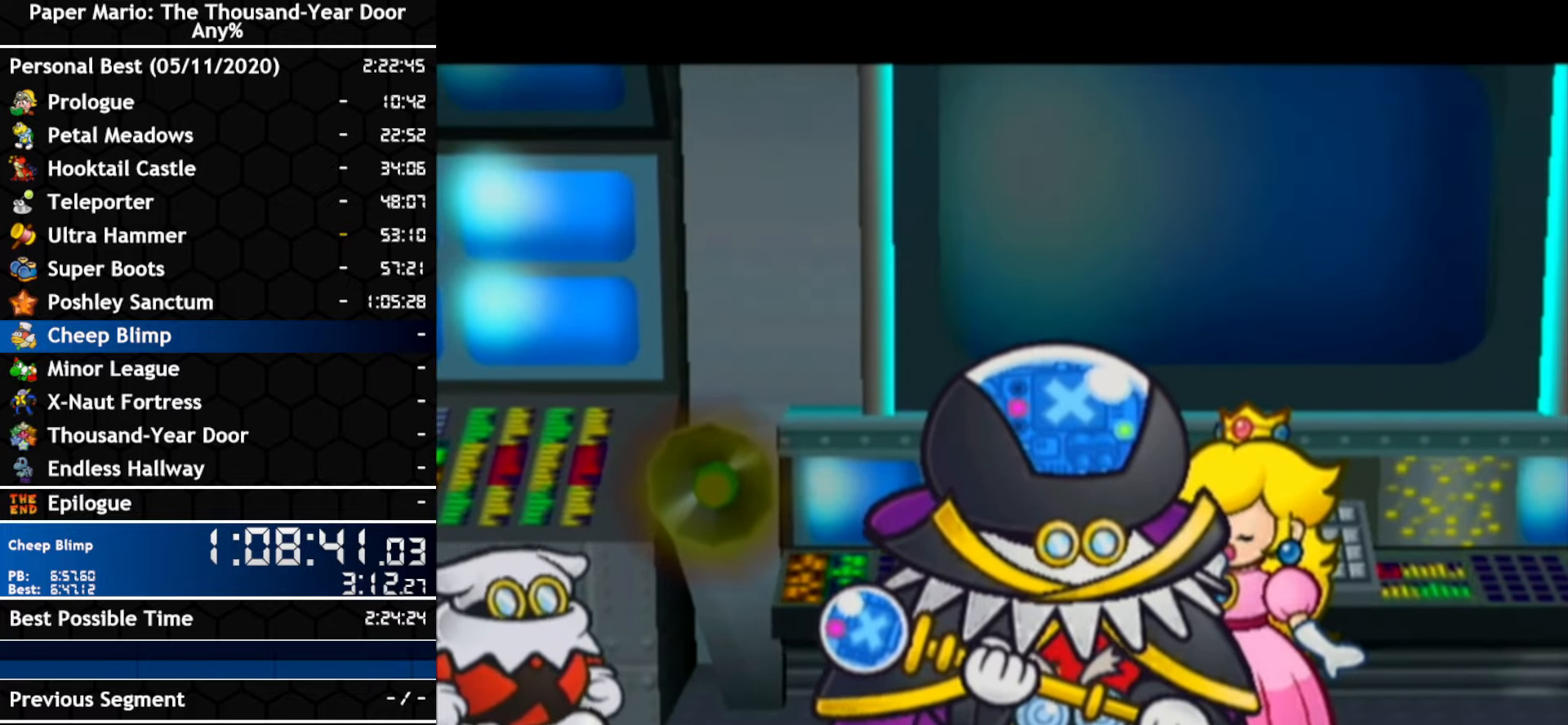
{"buttons": [], "left_stick": "center", "right_stick": "center", "events": [[84, "A", "up"]]}
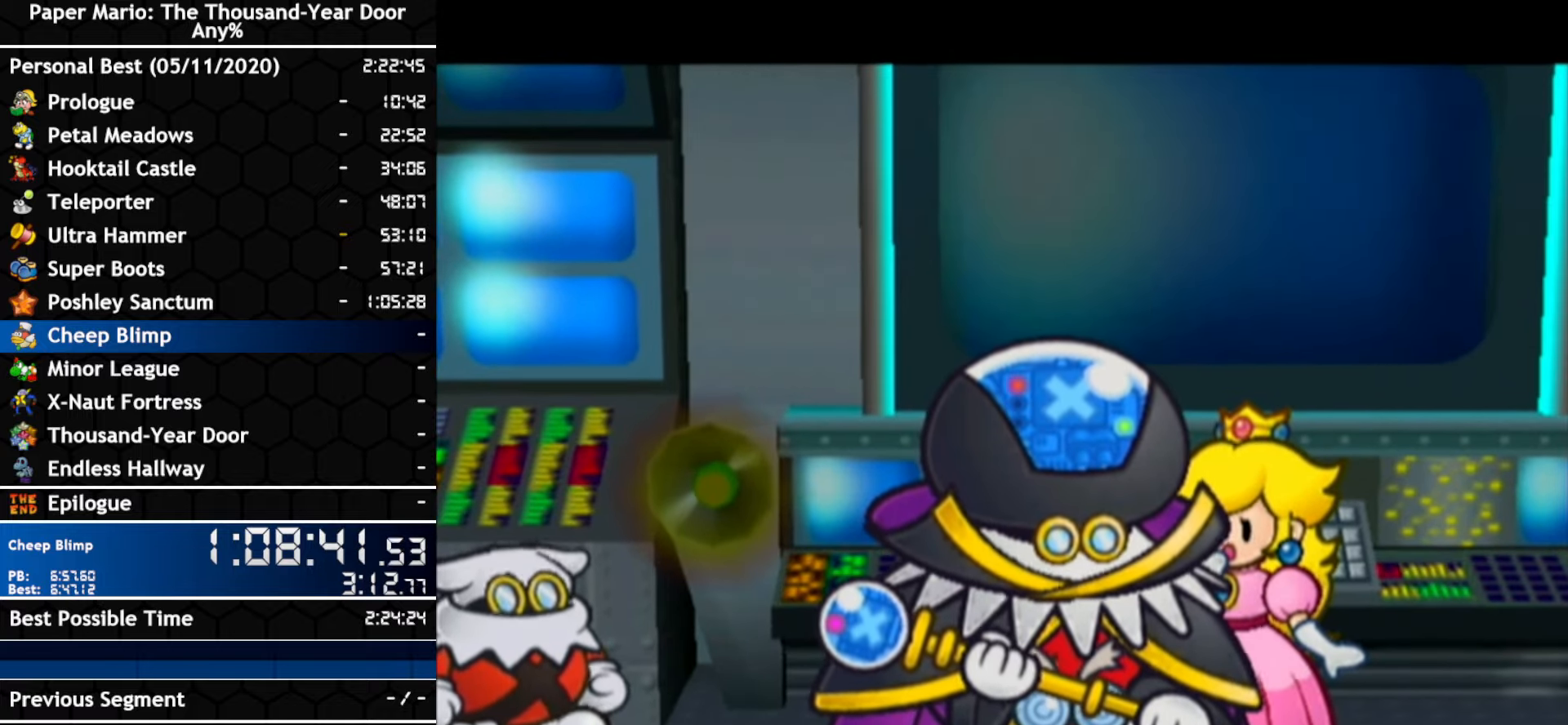
{"buttons": [], "left_stick": "center", "right_stick": "center", "events": []}
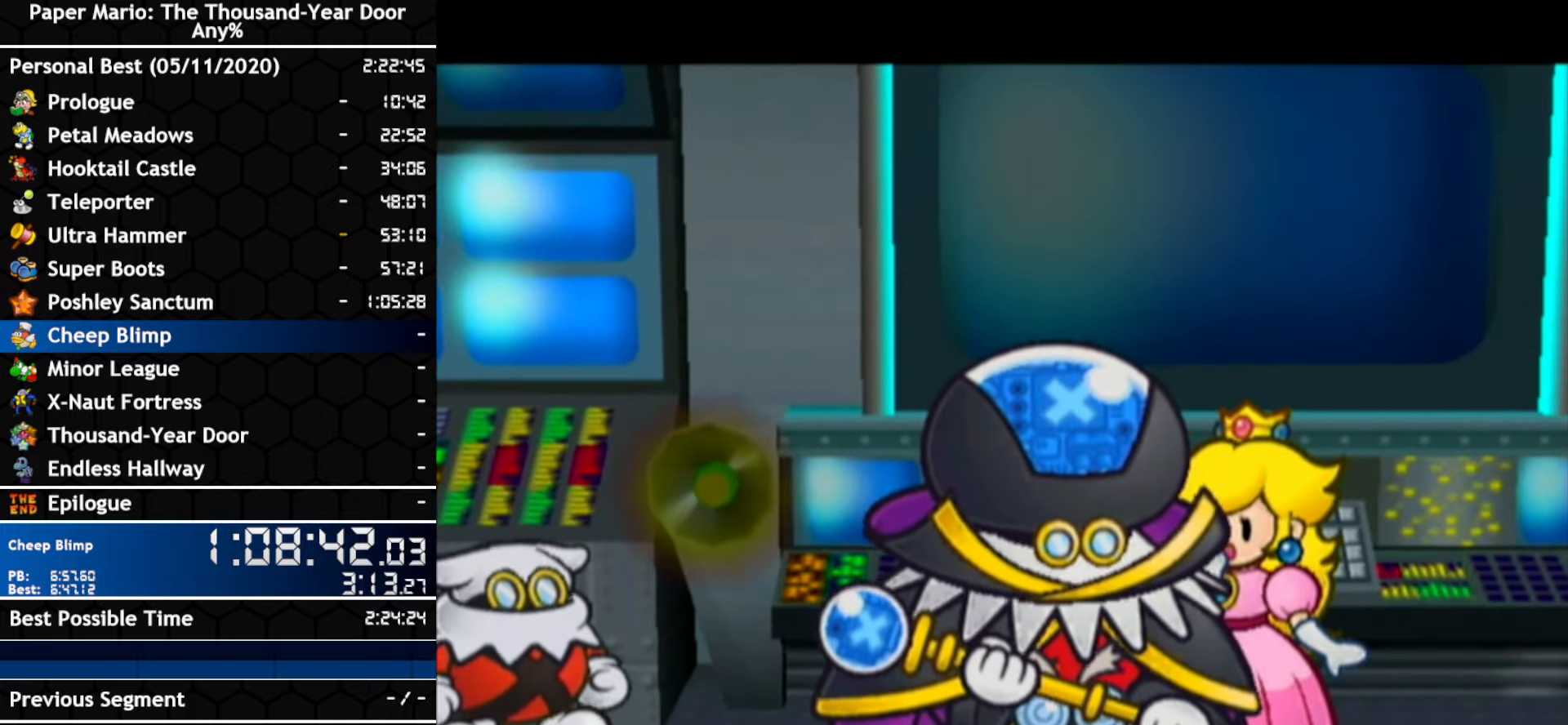
{"buttons": [], "left_stick": "center", "right_stick": "center", "events": []}
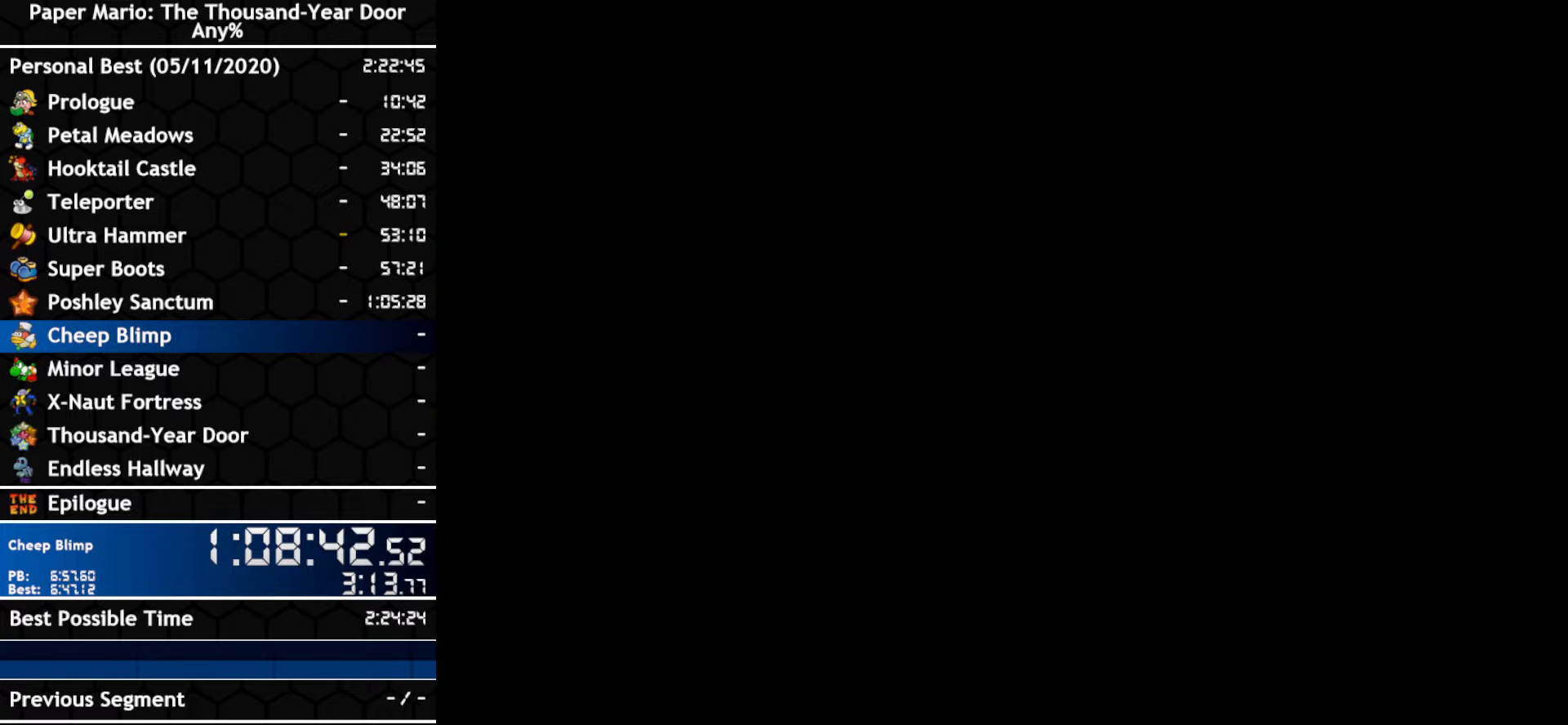
{"buttons": [], "left_stick": "center", "right_stick": "center", "events": []}
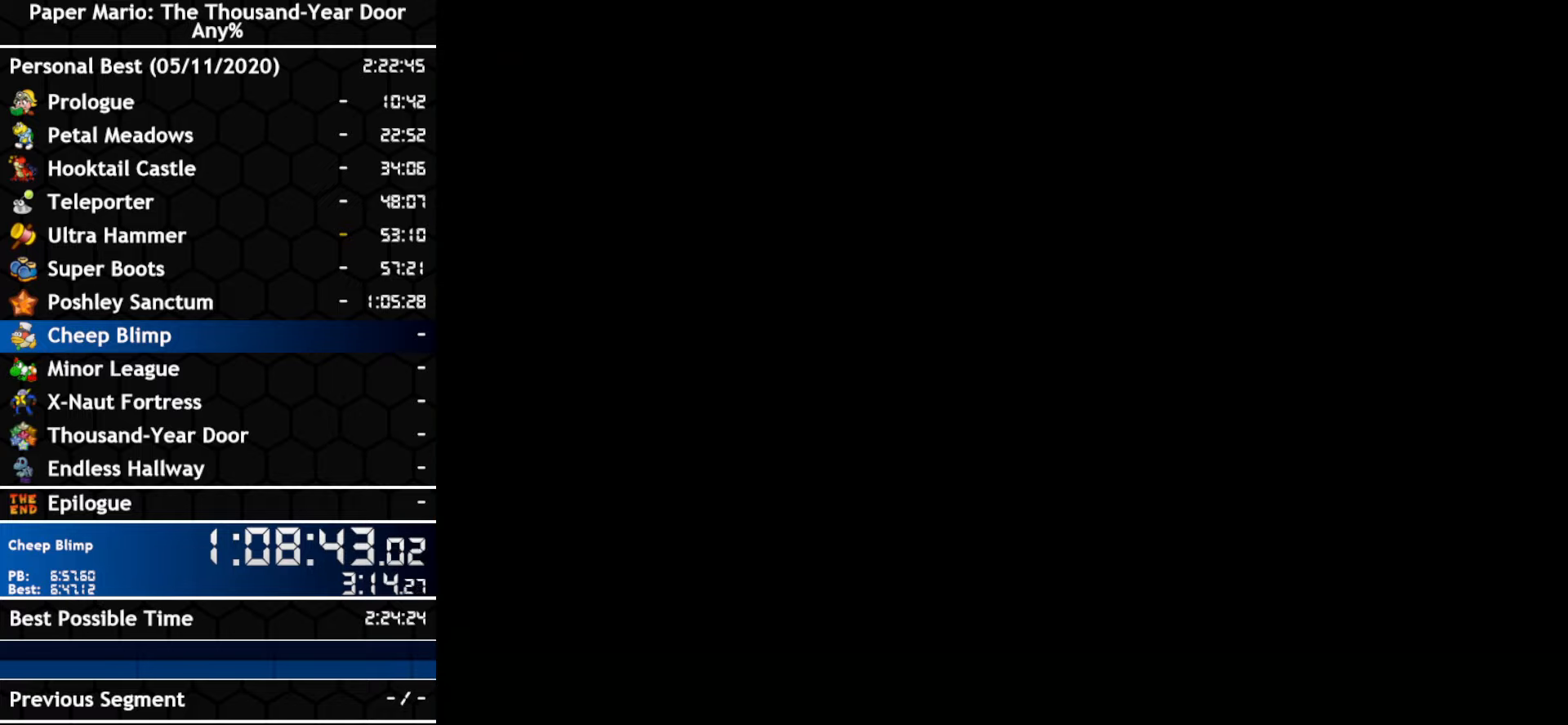
{"buttons": ["A"], "left_stick": "center", "right_stick": "center", "events": [[184, "A", "down"], [300, "A", "up"], [366, "A", "down"], [433, "A", "up"], [483, "A", "down"]]}
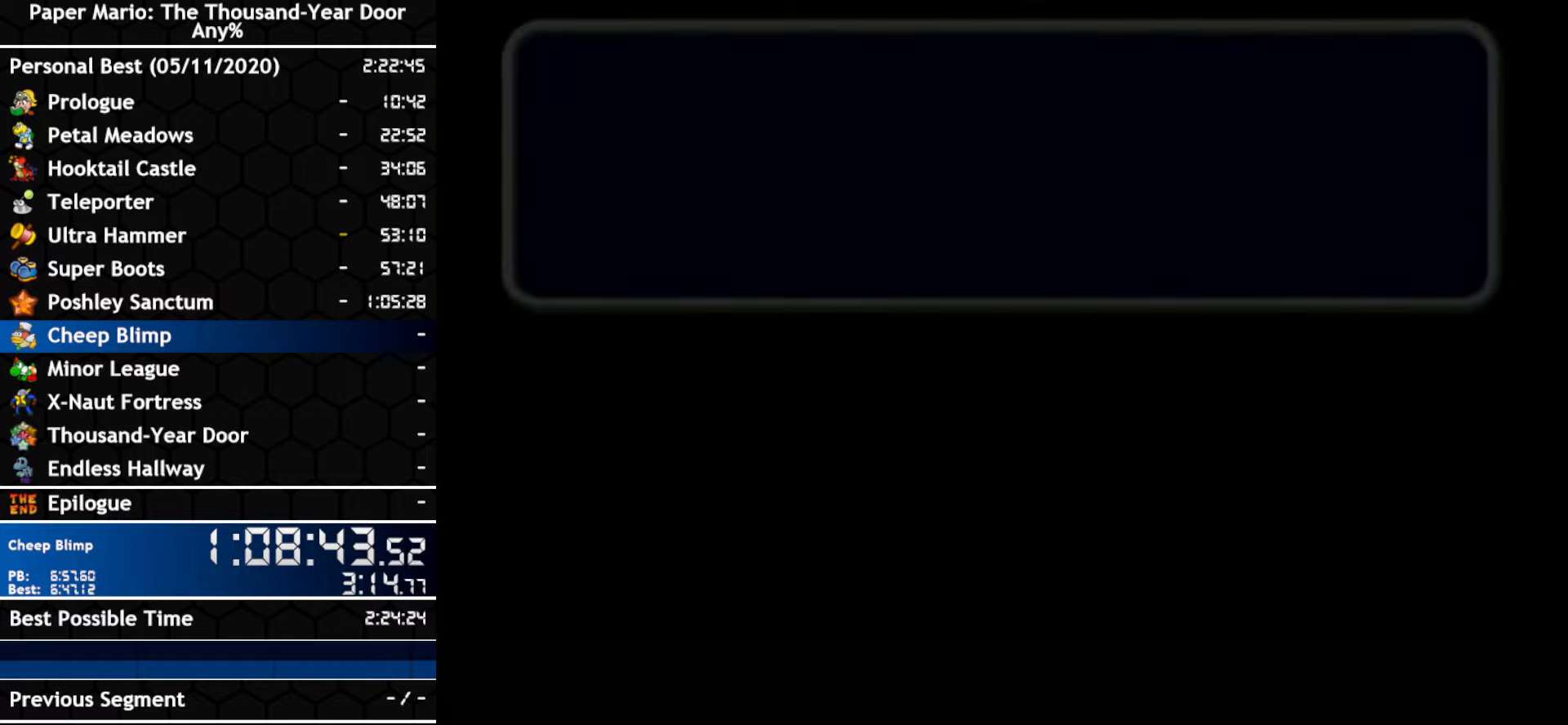
{"buttons": [], "left_stick": "center", "right_stick": "center", "events": [[50, "A", "up"], [116, "A", "down"], [233, "A", "up"]]}
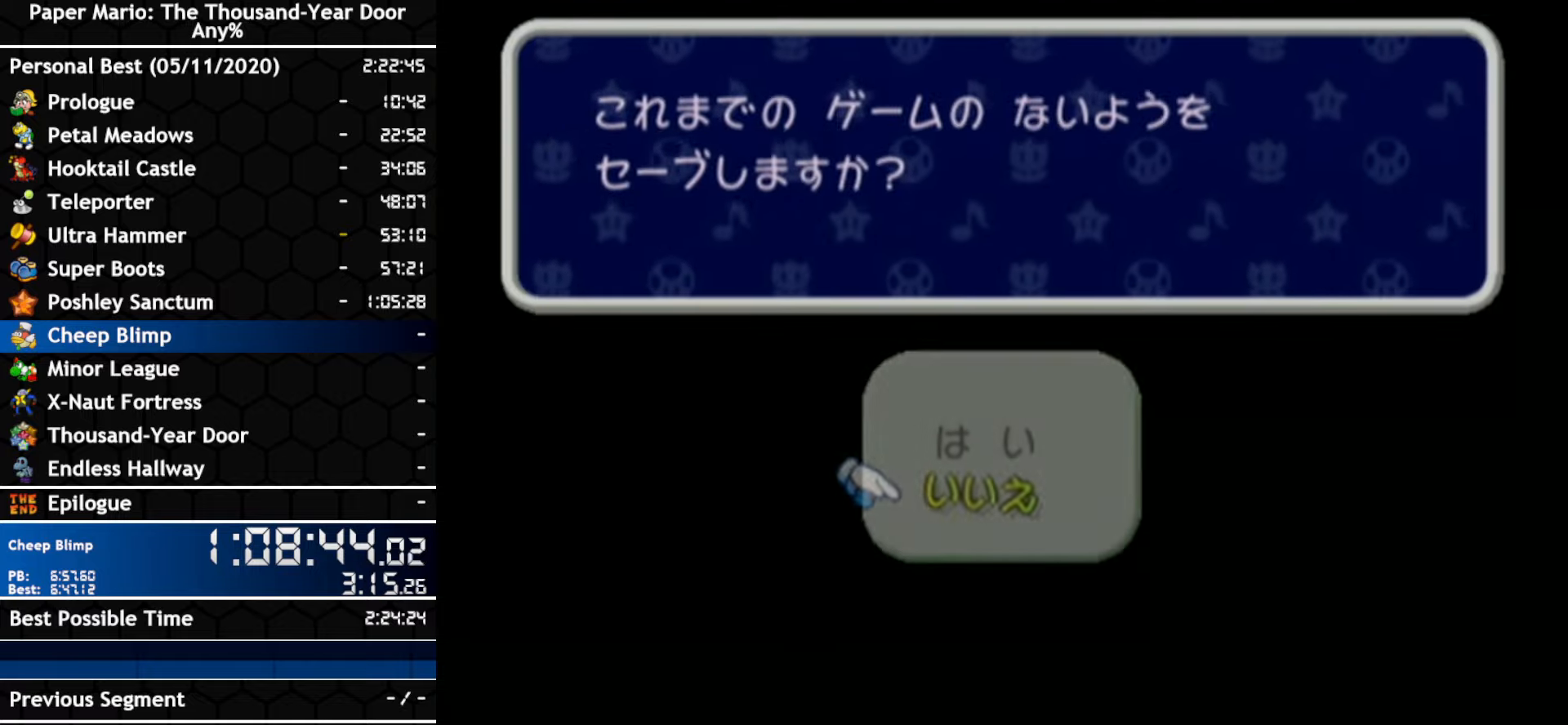
{"buttons": [], "left_stick": "center", "right_stick": "center", "events": []}